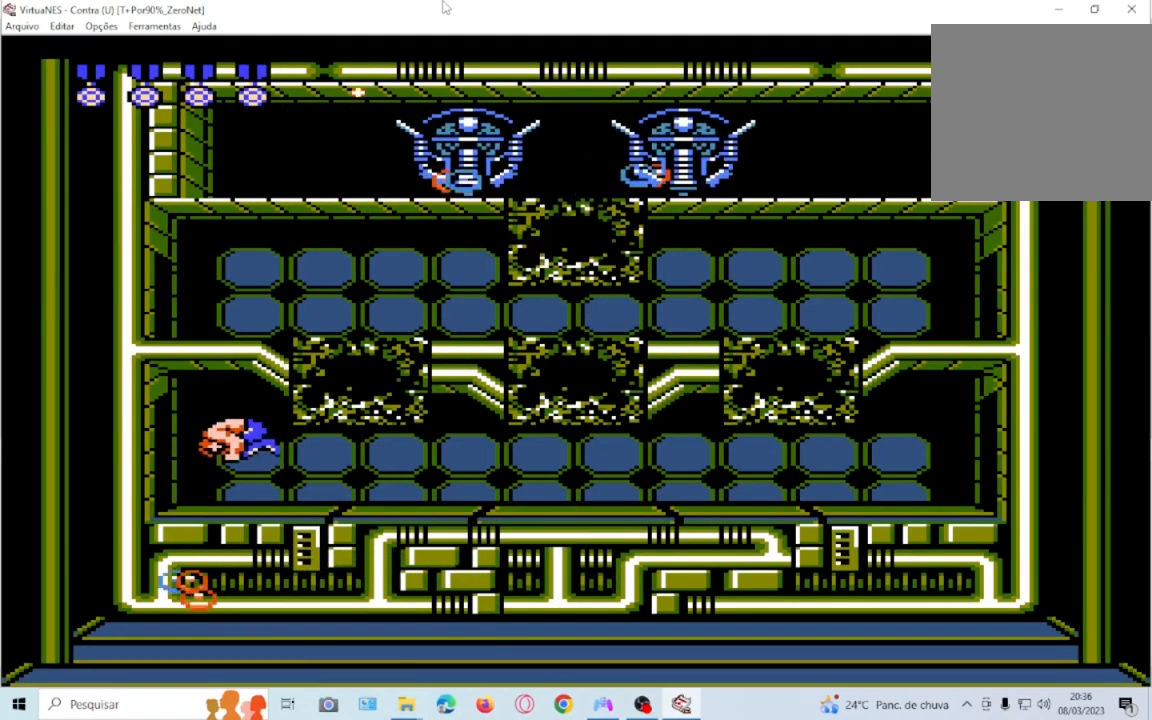
Gameplay with a controller (PlayStation layout); each line is a JSON object with the inputs held at the frame after it. "events" lists button and stick changes between this image and that frame as [ms after this image, input, new state], when the widget could be followed in between. Not read: L3 R3 left_stick right_stick.
{"buttons": ["DPAD_UP"], "events": [[67, "CROSS", "up"], [67, "DPAD_UP", "down"], [67, "SQUARE", "up"], [133, "SQUARE", "down"], [200, "DPAD_RIGHT", "up"], [200, "SQUARE", "up"], [434, "SQUARE", "down"], [500, "SQUARE", "up"]]}
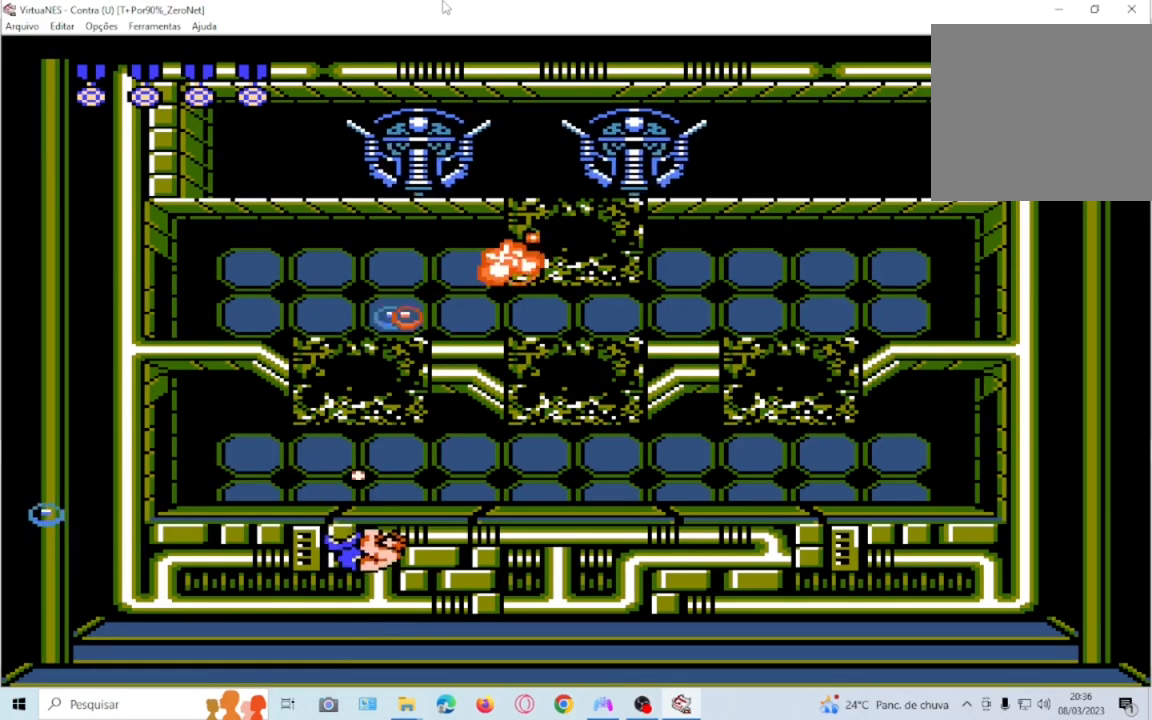
{"buttons": ["DPAD_UP"], "events": [[67, "SQUARE", "down"], [134, "SQUARE", "up"], [401, "SQUARE", "down"], [468, "SQUARE", "up"]]}
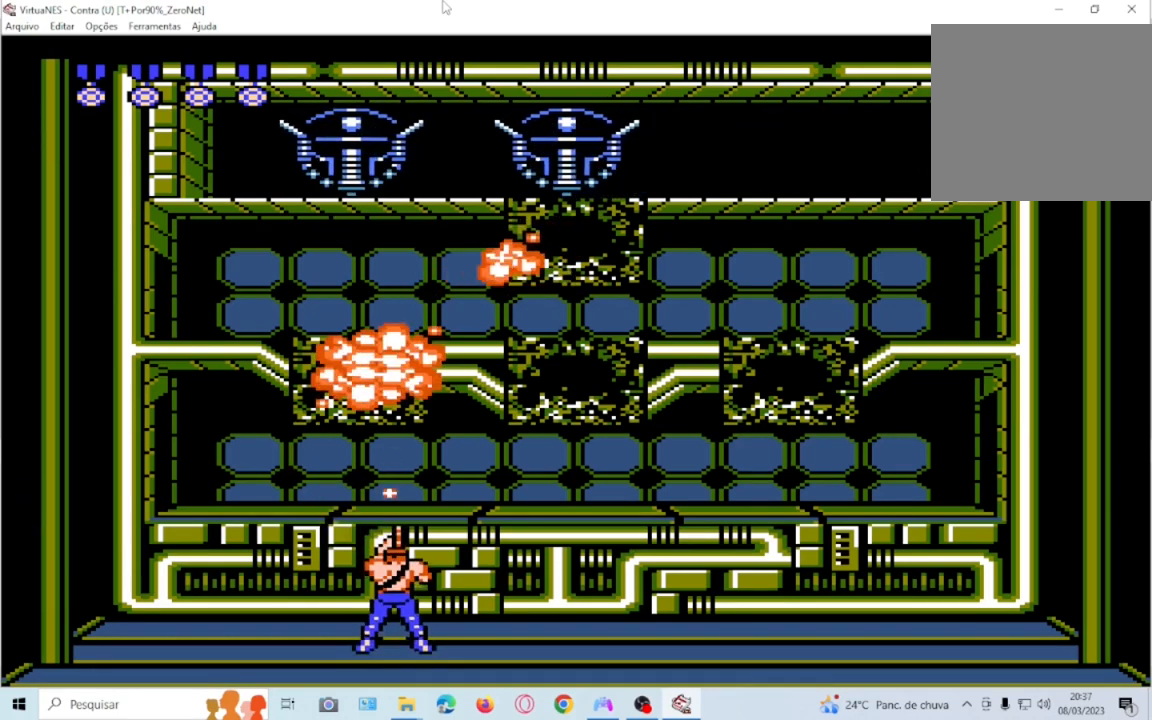
{"buttons": ["SQUARE", "DPAD_UP", "DPAD_LEFT"], "events": [[300, "DPAD_LEFT", "down"], [334, "SQUARE", "down"], [400, "SQUARE", "up"], [467, "SQUARE", "down"]]}
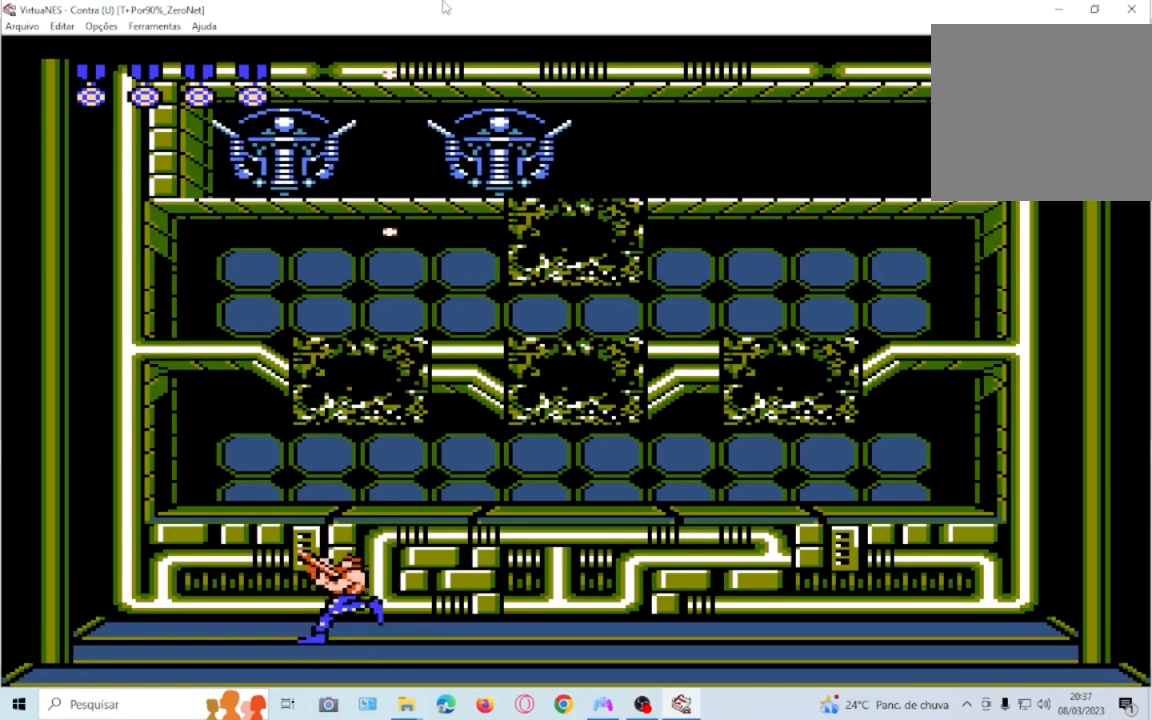
{"buttons": ["DPAD_UP"], "events": [[34, "DPAD_LEFT", "up"], [201, "SQUARE", "up"], [367, "DPAD_RIGHT", "down"], [501, "DPAD_RIGHT", "up"]]}
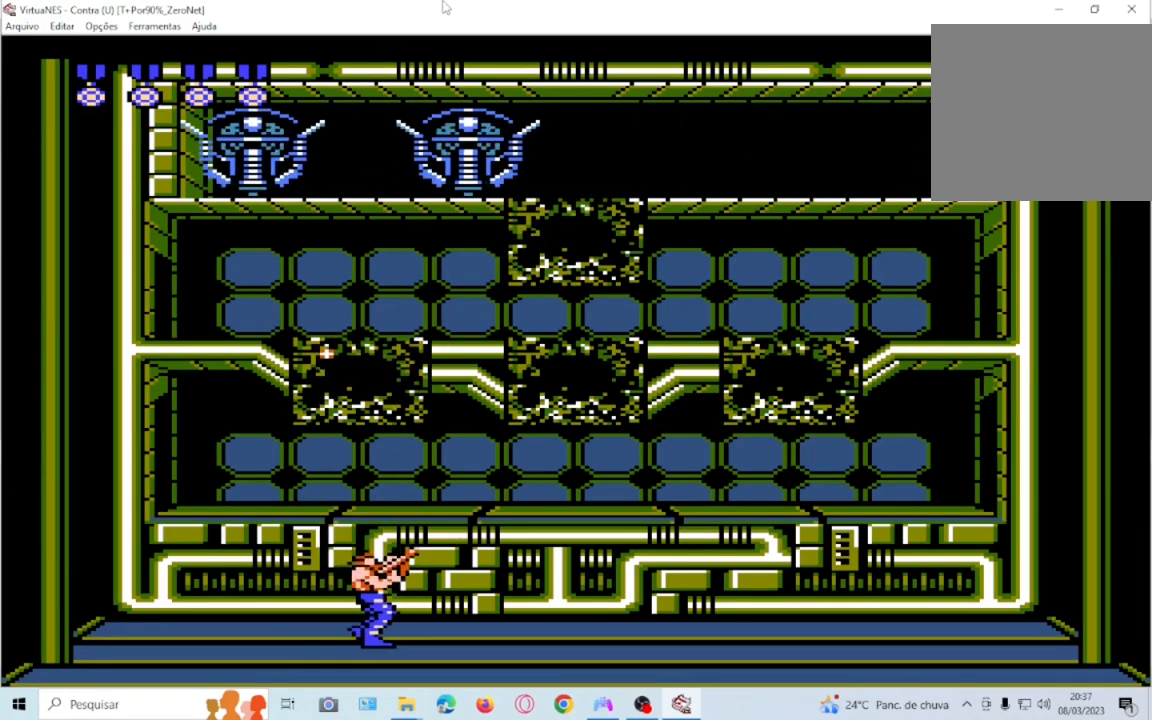
{"buttons": ["DPAD_UP"], "events": [[100, "SQUARE", "down"], [167, "SQUARE", "up"], [267, "SQUARE", "down"], [334, "SQUARE", "up"], [434, "SQUARE", "down"], [500, "SQUARE", "up"]]}
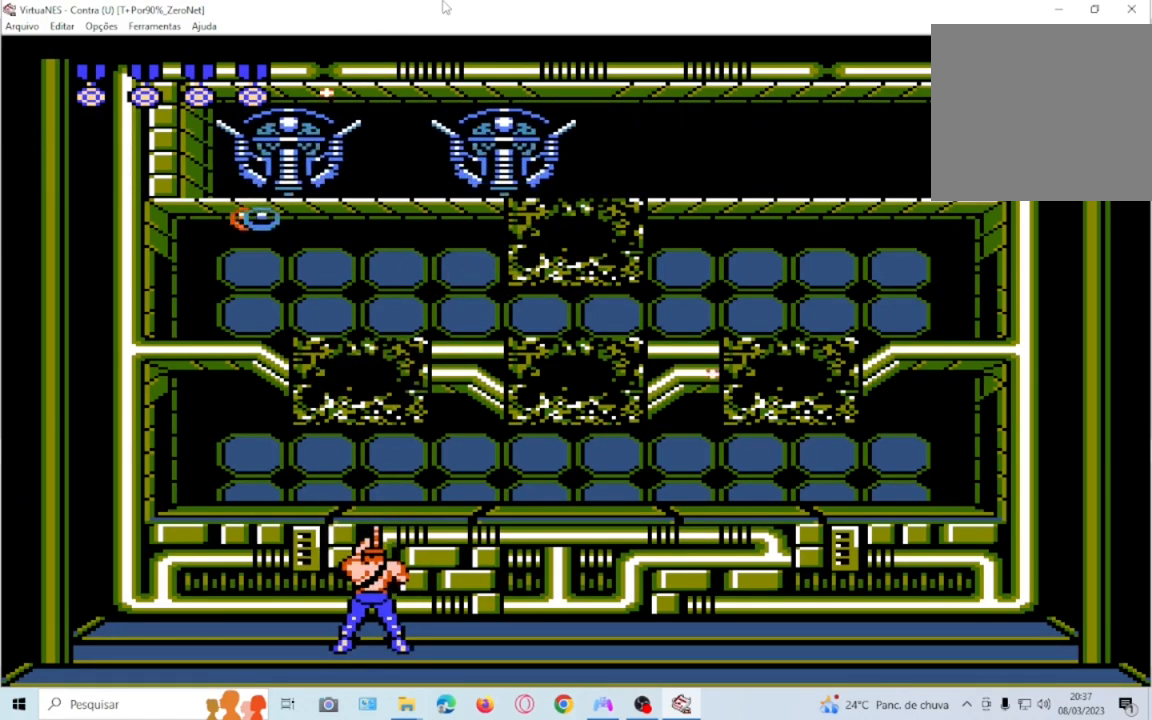
{"buttons": ["DPAD_UP"], "events": [[201, "SQUARE", "down"], [301, "SQUARE", "up"], [401, "SQUARE", "down"], [468, "SQUARE", "up"]]}
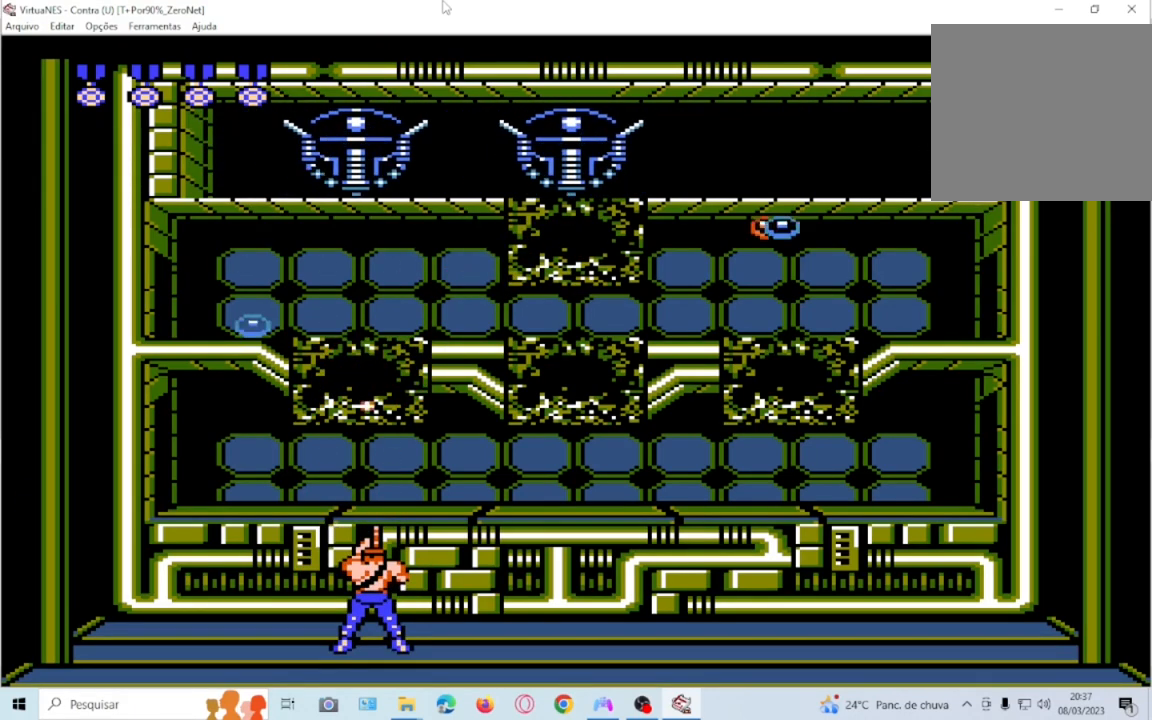
{"buttons": ["SQUARE", "DPAD_UP"], "events": [[67, "SQUARE", "down"], [133, "SQUARE", "up"], [167, "DPAD_RIGHT", "down"], [300, "DPAD_RIGHT", "up"], [467, "SQUARE", "down"]]}
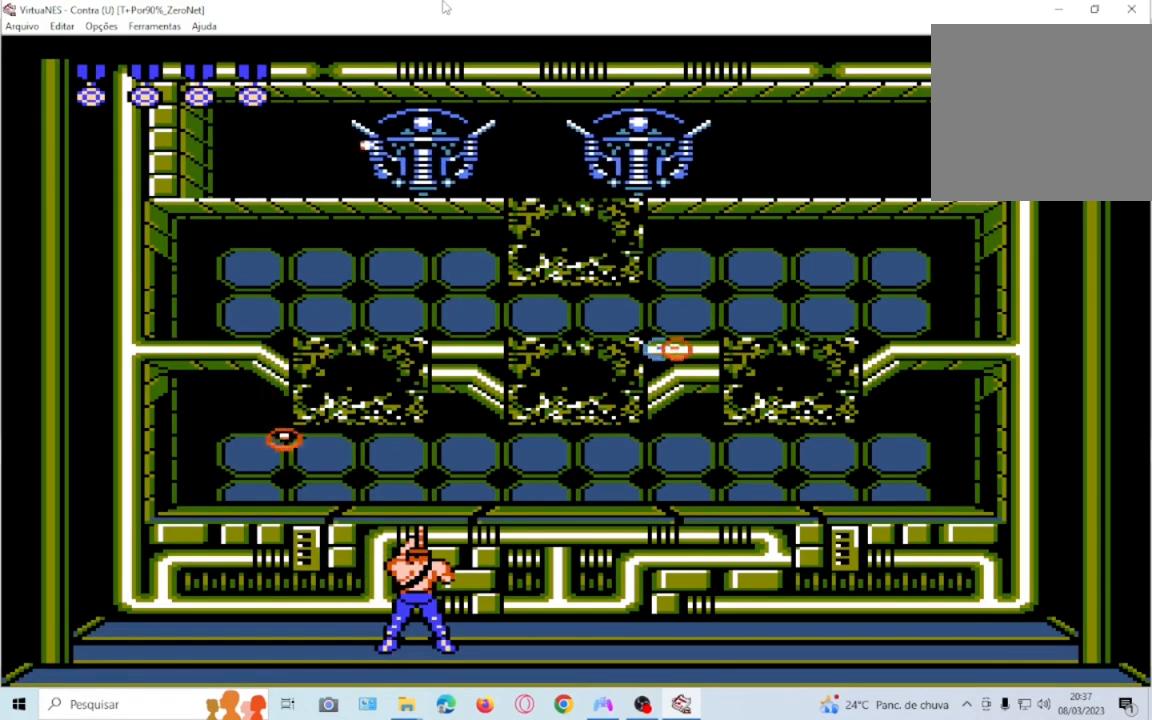
{"buttons": ["CROSS", "SQUARE", "DPAD_UP", "DPAD_LEFT"], "events": [[34, "SQUARE", "up"], [167, "DPAD_RIGHT", "down"], [234, "CROSS", "down"], [401, "DPAD_RIGHT", "up"], [434, "DPAD_LEFT", "down"], [501, "SQUARE", "down"]]}
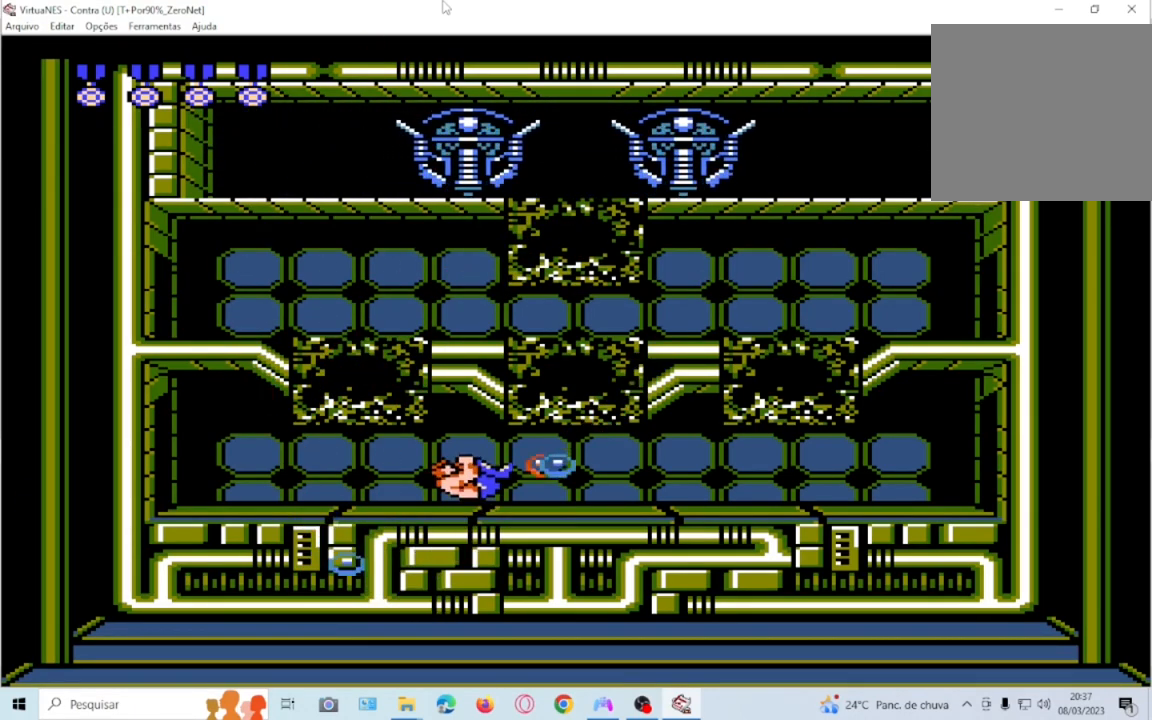
{"buttons": ["CROSS", "SQUARE", "DPAD_UP", "DPAD_RIGHT"], "events": [[167, "DPAD_LEFT", "up"], [167, "DPAD_RIGHT", "down"]]}
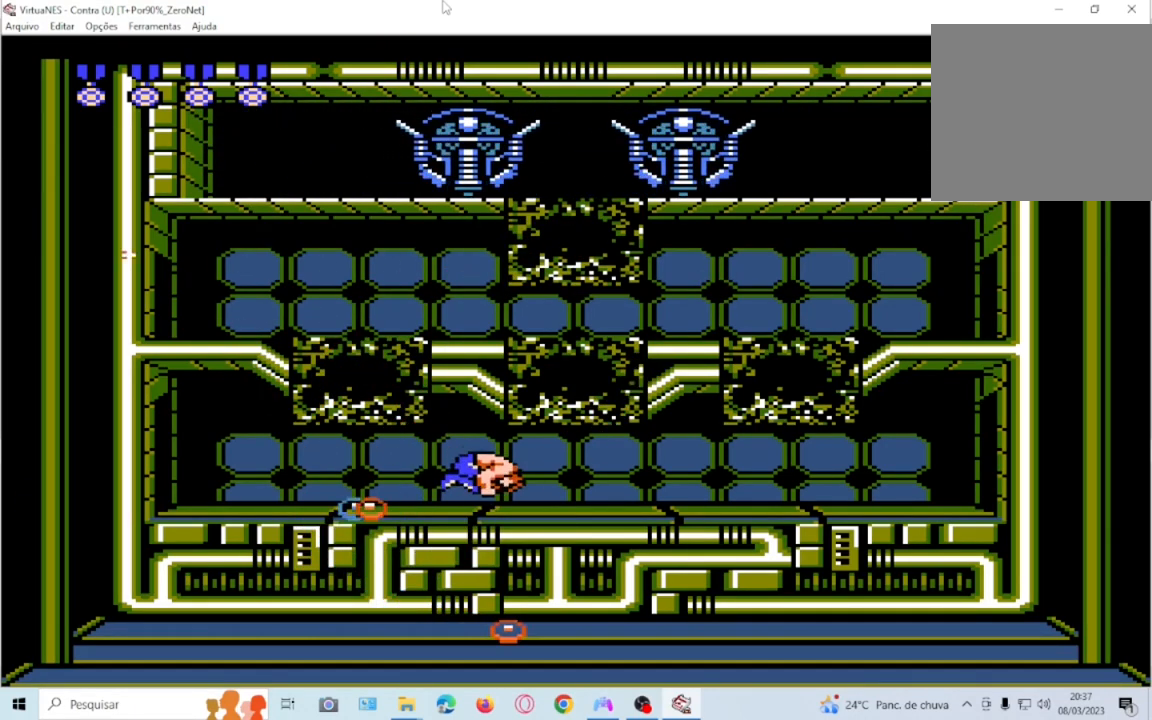
{"buttons": ["CROSS", "DPAD_UP", "DPAD_LEFT"], "events": [[134, "DPAD_RIGHT", "up"], [134, "SQUARE", "up"], [167, "CROSS", "up"], [167, "DPAD_LEFT", "down"], [234, "CROSS", "down"]]}
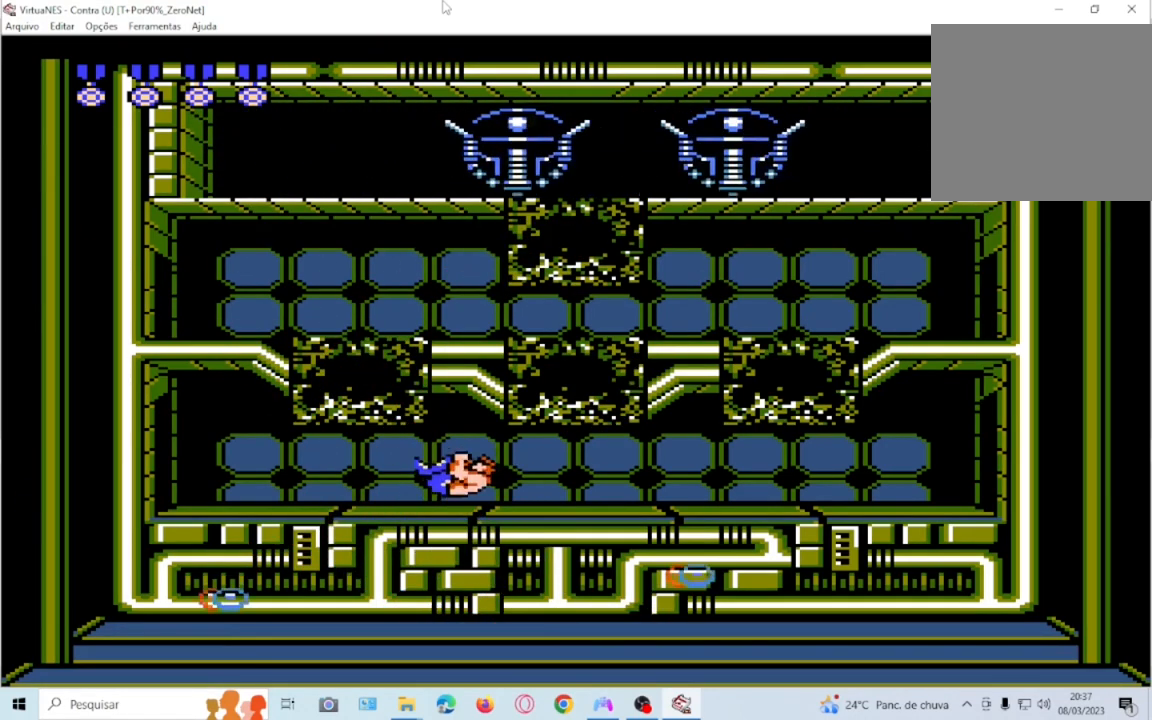
{"buttons": ["DPAD_UP"], "events": [[67, "DPAD_LEFT", "up"], [100, "CROSS", "up"], [100, "DPAD_RIGHT", "down"], [100, "SQUARE", "down"], [200, "DPAD_RIGHT", "up"], [334, "SQUARE", "up"], [400, "SQUARE", "down"], [500, "SQUARE", "up"]]}